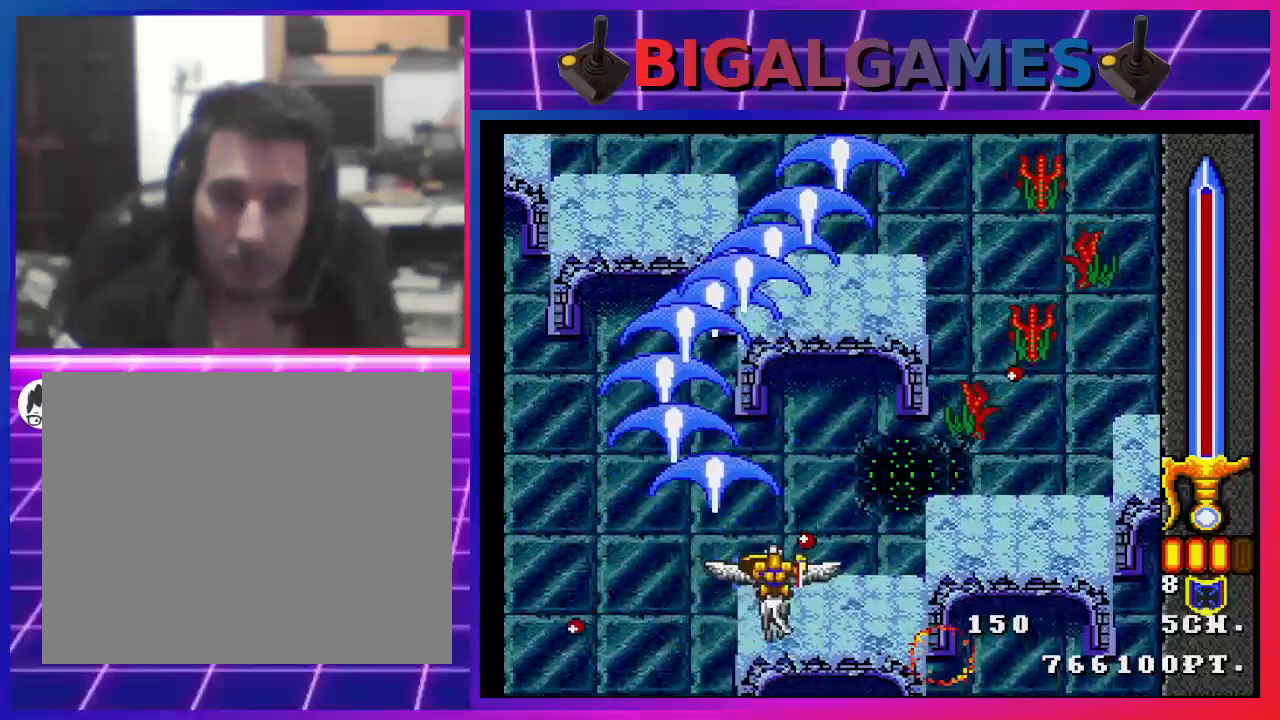
Gameplay with a controller (PlayStation layout); each line is a JSON object with the inputs held at the frame after it. "events" lists button and stick changes between this image and that frame as [ms after this image, input, new state], when the widget could be followed in between.
{"buttons": ["CROSS"], "left_stick": "center", "right_stick": "center", "events": [[100, "DPAD_DOWN", "down"], [467, "DPAD_DOWN", "up"], [467, "DPAD_RIGHT", "up"]]}
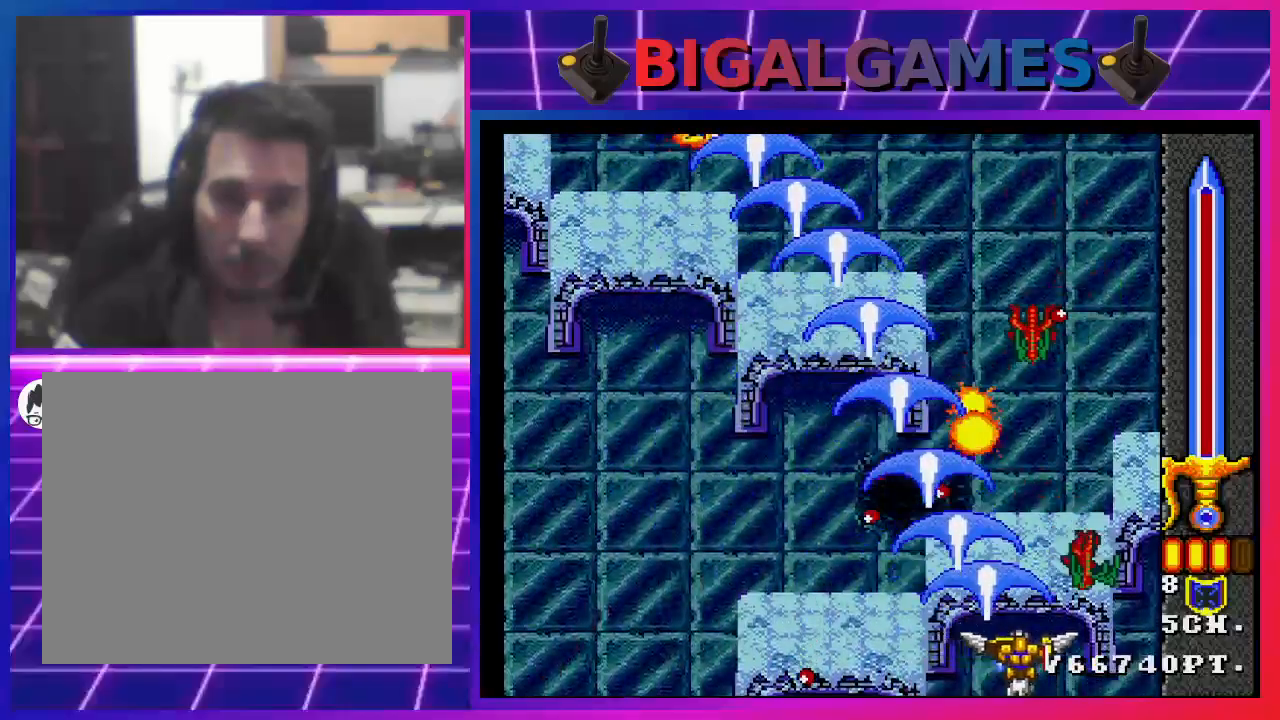
{"buttons": ["CROSS"], "left_stick": "center", "right_stick": "center", "events": [[100, "DPAD_LEFT", "down"], [233, "DPAD_LEFT", "up"]]}
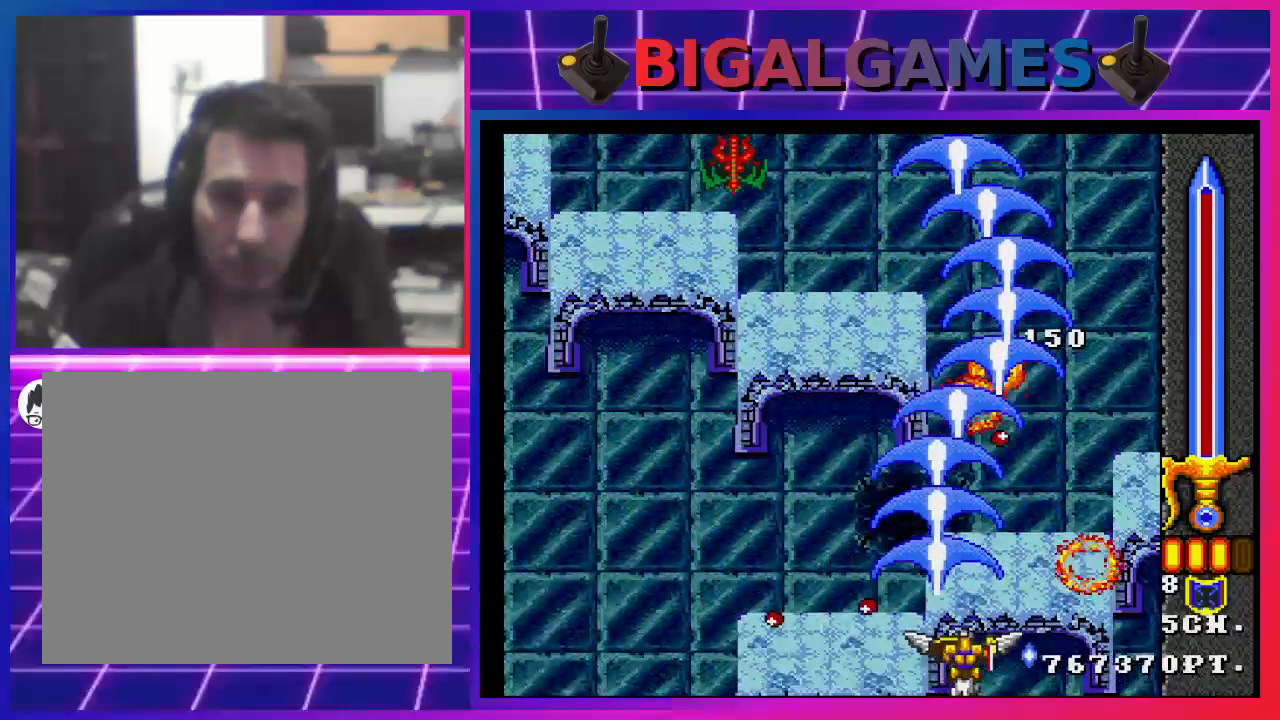
{"buttons": ["CROSS"], "left_stick": "center", "right_stick": "center", "events": [[33, "DPAD_RIGHT", "down"], [167, "DPAD_RIGHT", "up"], [300, "DPAD_UP", "down"], [367, "DPAD_LEFT", "down"], [467, "DPAD_LEFT", "up"], [500, "DPAD_UP", "up"]]}
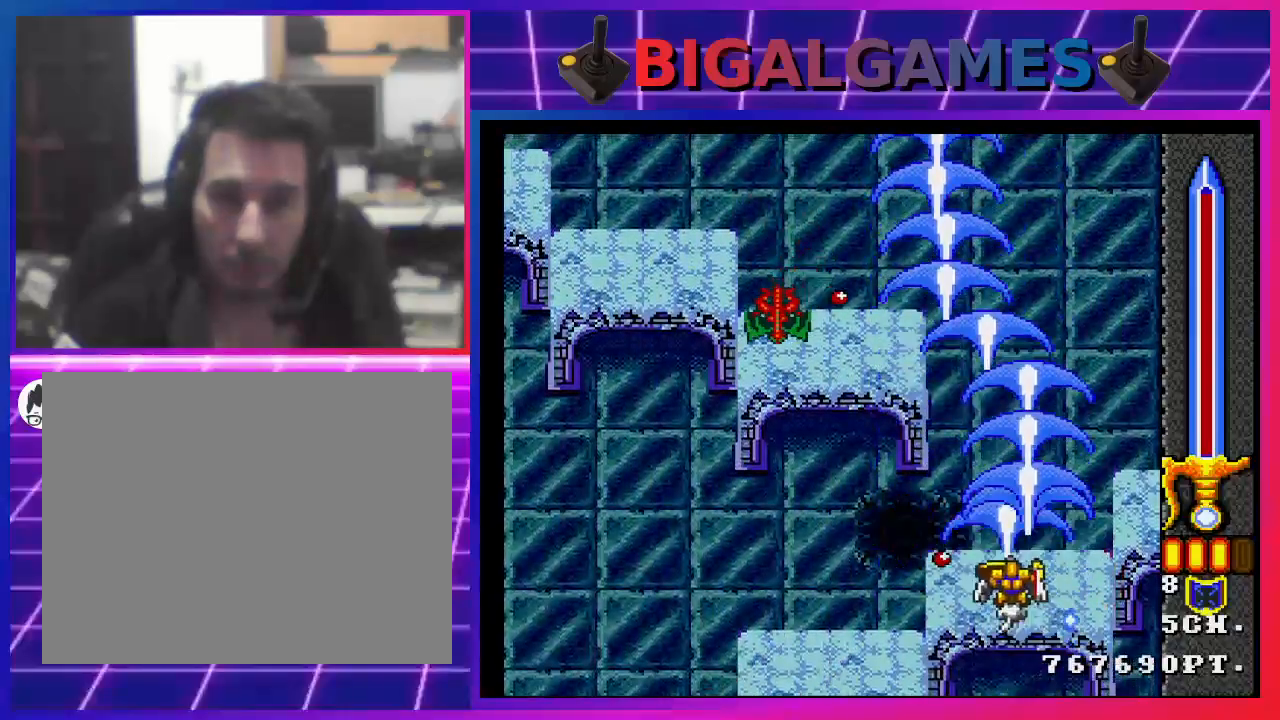
{"buttons": ["CROSS", "DPAD_DOWN", "DPAD_LEFT"], "left_stick": "center", "right_stick": "center", "events": [[100, "DPAD_RIGHT", "down"], [167, "DPAD_RIGHT", "up"], [333, "DPAD_LEFT", "down"], [500, "DPAD_DOWN", "down"]]}
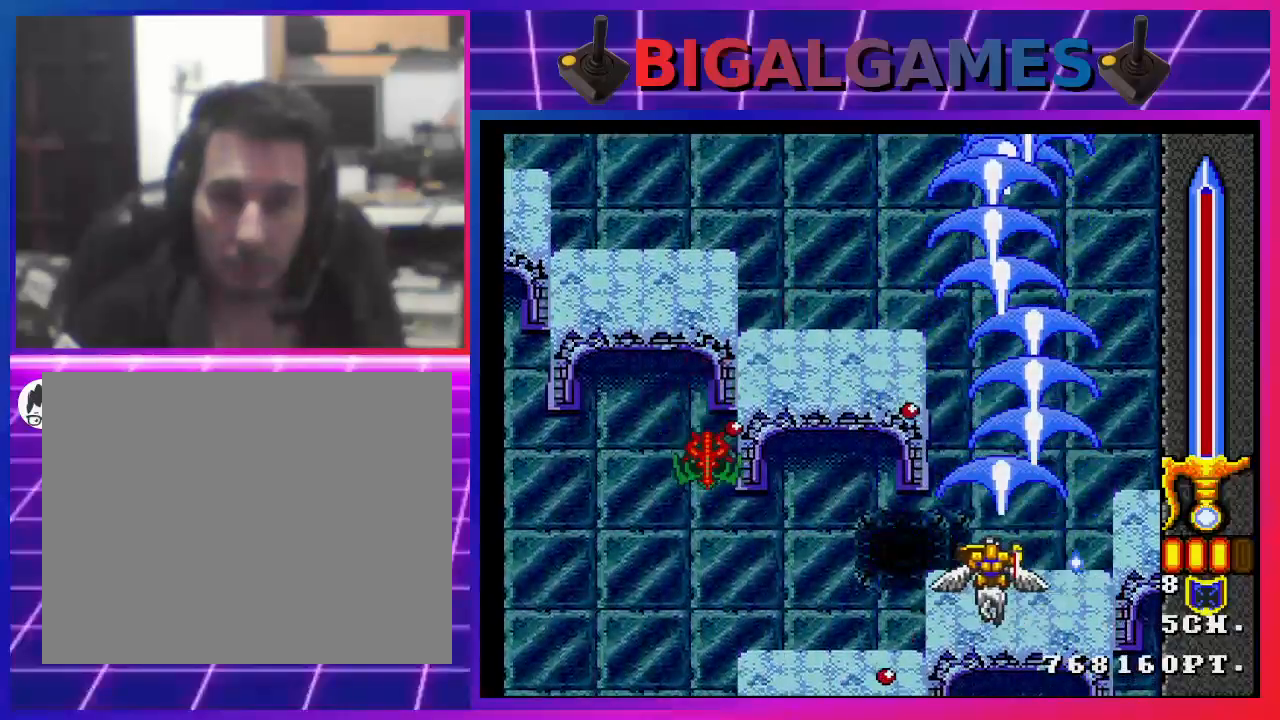
{"buttons": ["CROSS"], "left_stick": "center", "right_stick": "center", "events": [[500, "DPAD_DOWN", "up"], [500, "DPAD_LEFT", "up"]]}
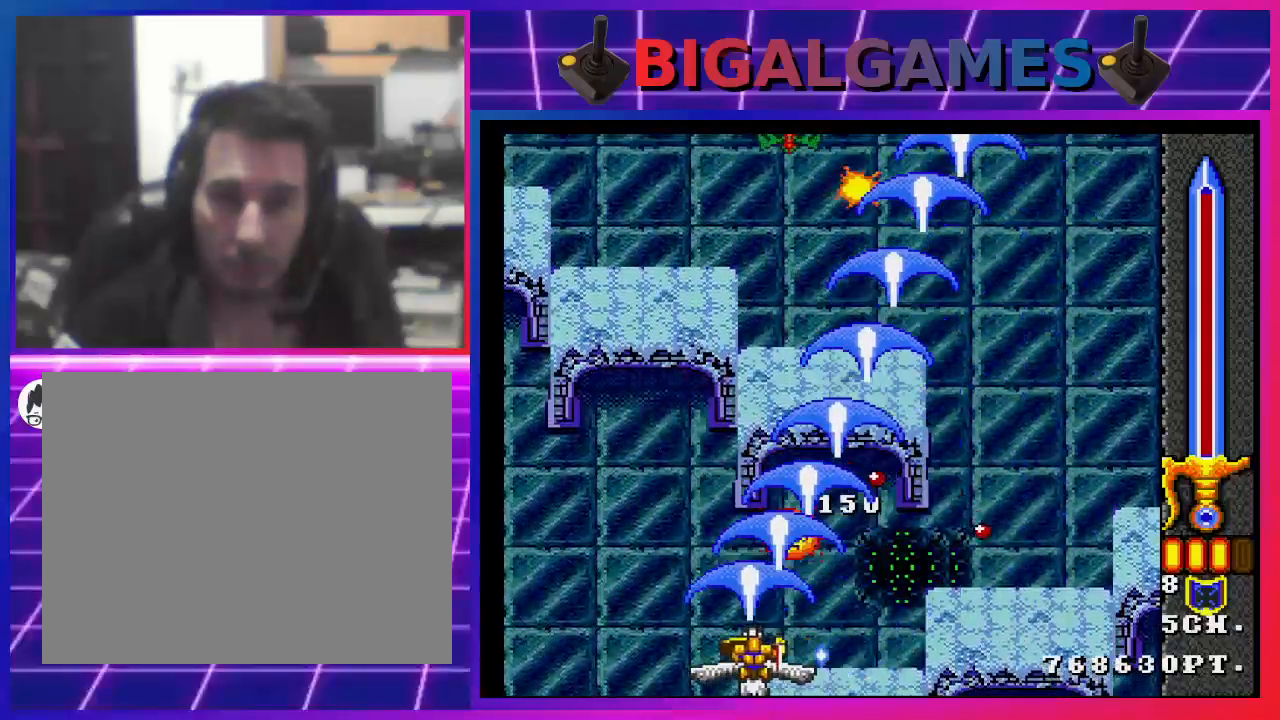
{"buttons": ["CROSS"], "left_stick": "center", "right_stick": "center", "events": [[133, "DPAD_LEFT", "down"], [167, "DPAD_UP", "down"], [267, "DPAD_UP", "up"], [300, "DPAD_LEFT", "up"]]}
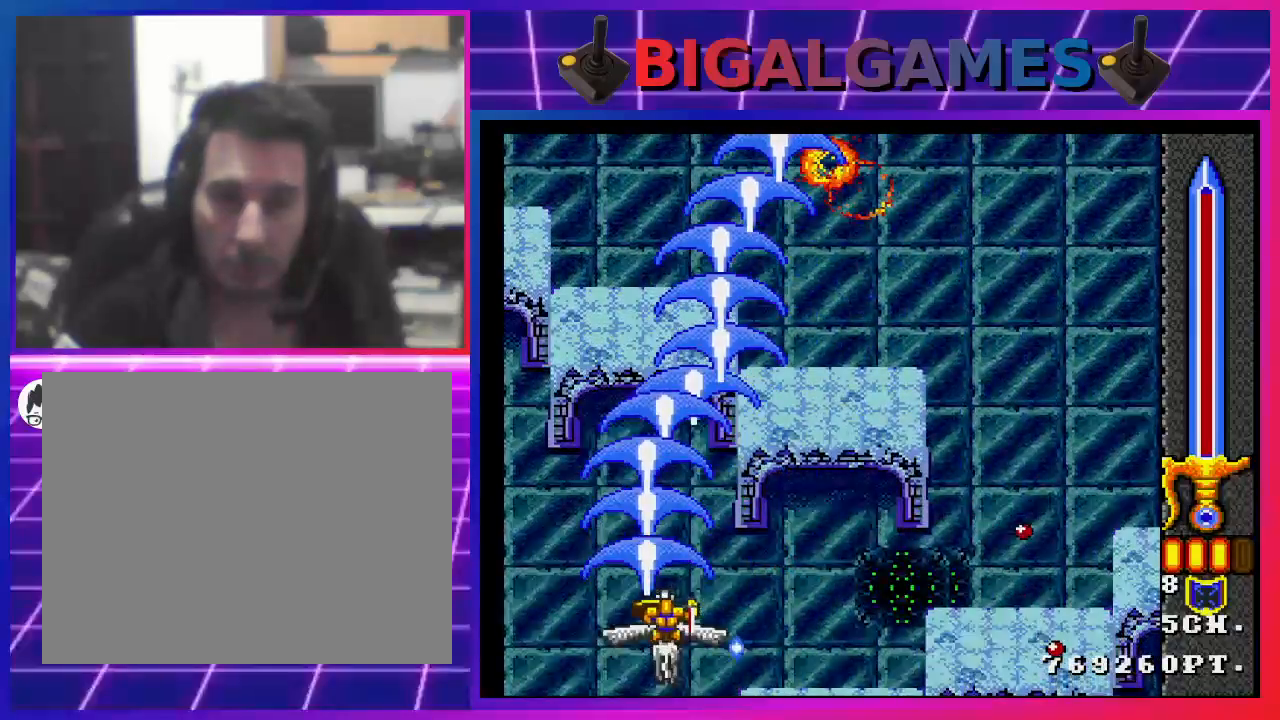
{"buttons": ["CROSS"], "left_stick": "center", "right_stick": "center", "events": []}
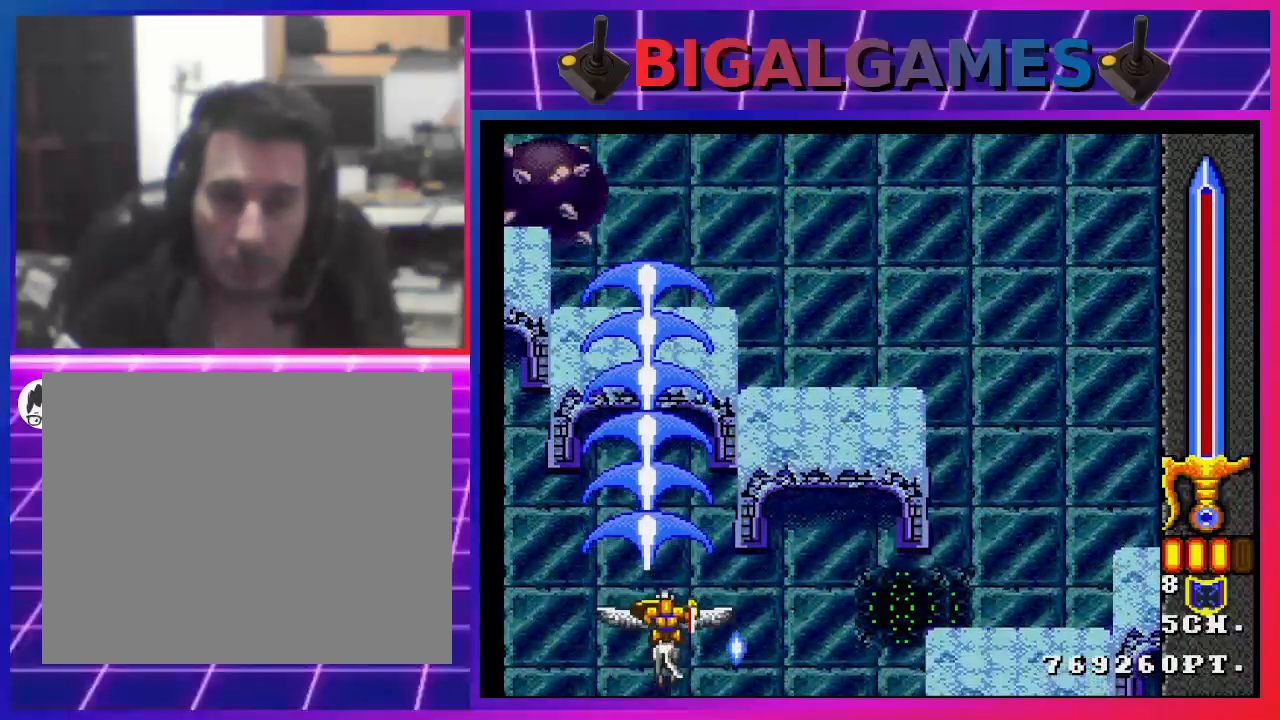
{"buttons": ["CROSS", "DPAD_RIGHT"], "left_stick": "center", "right_stick": "center", "events": [[400, "DPAD_RIGHT", "down"]]}
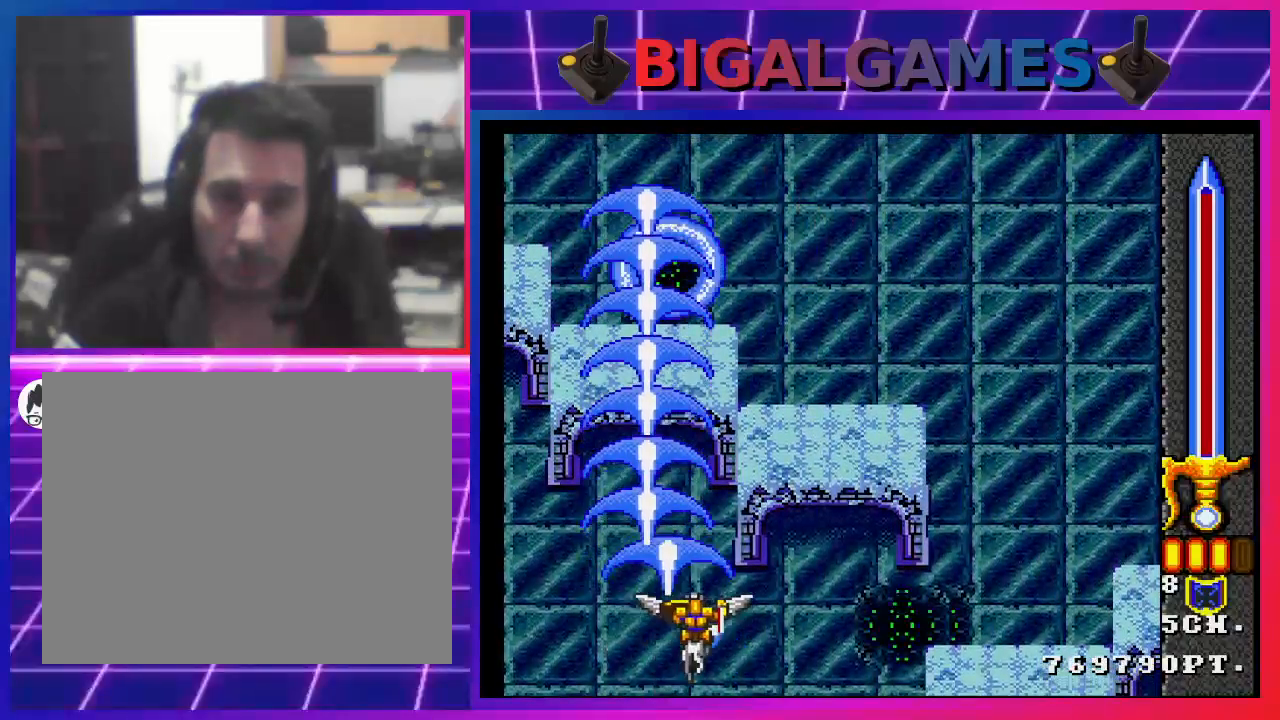
{"buttons": ["CROSS"], "left_stick": "center", "right_stick": "center", "events": [[233, "DPAD_RIGHT", "up"]]}
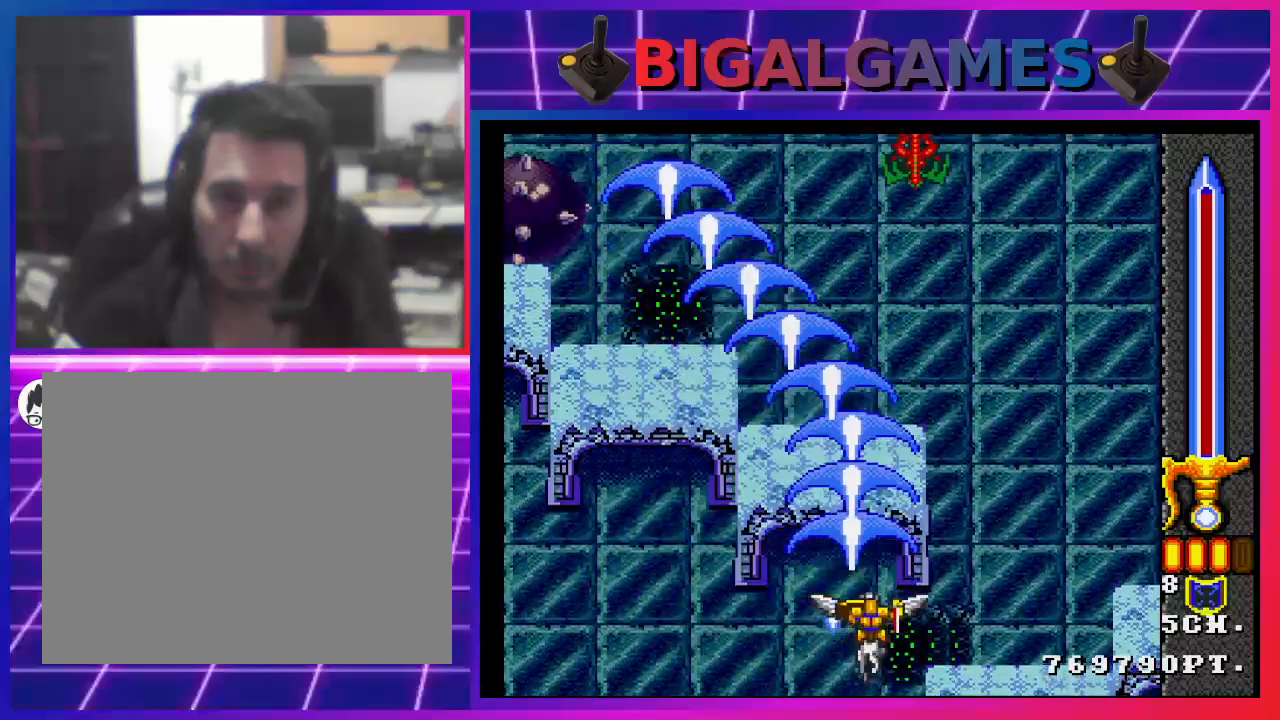
{"buttons": ["CROSS"], "left_stick": "center", "right_stick": "center", "events": []}
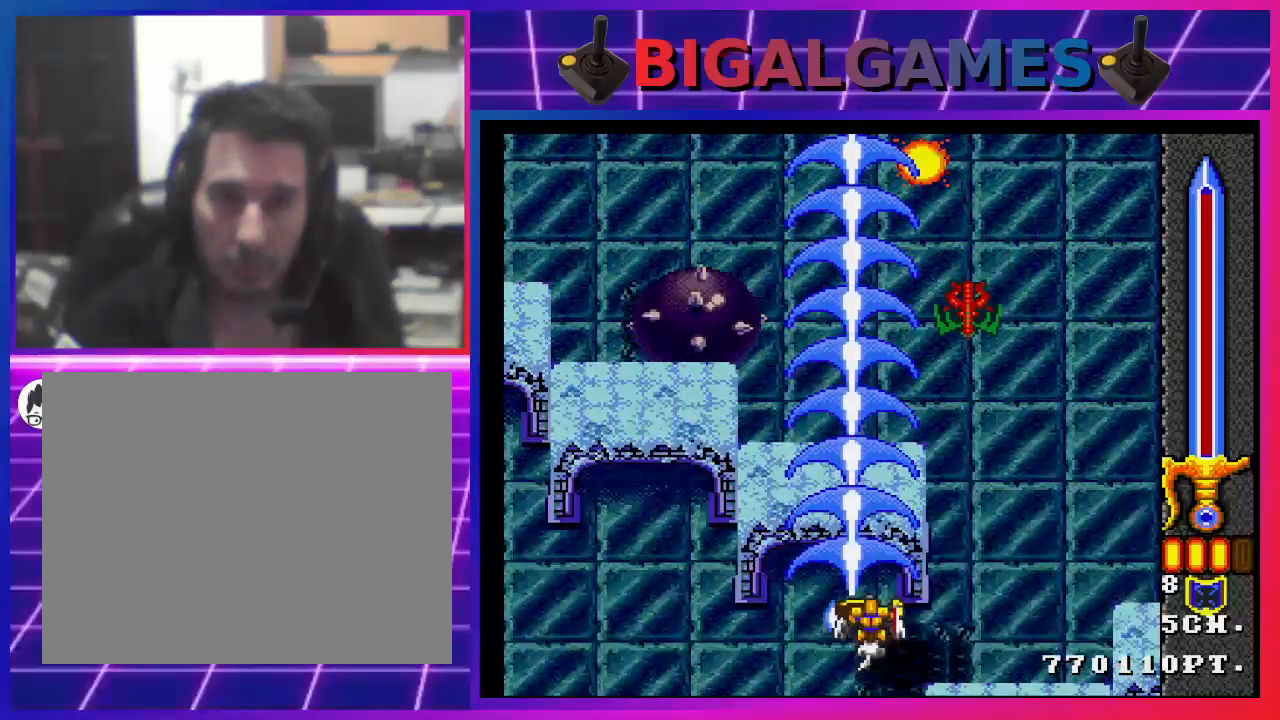
{"buttons": ["CROSS"], "left_stick": "center", "right_stick": "center", "events": []}
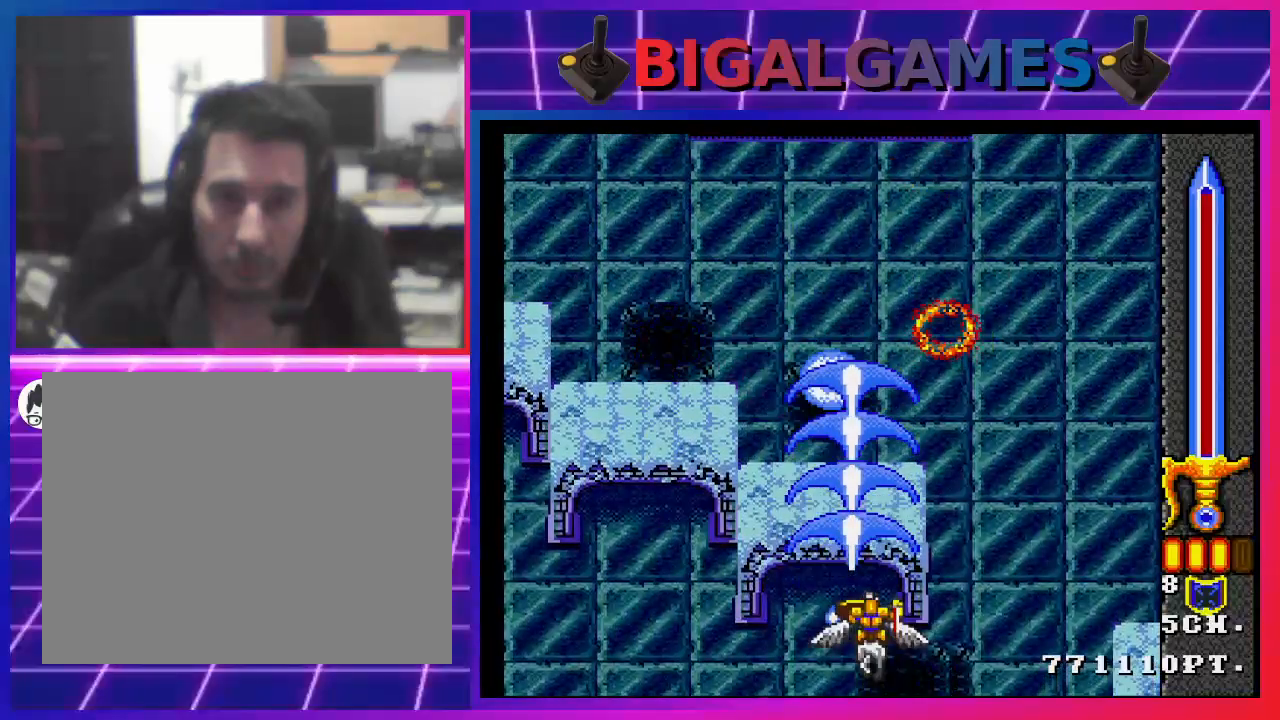
{"buttons": ["CROSS"], "left_stick": "center", "right_stick": "center", "events": []}
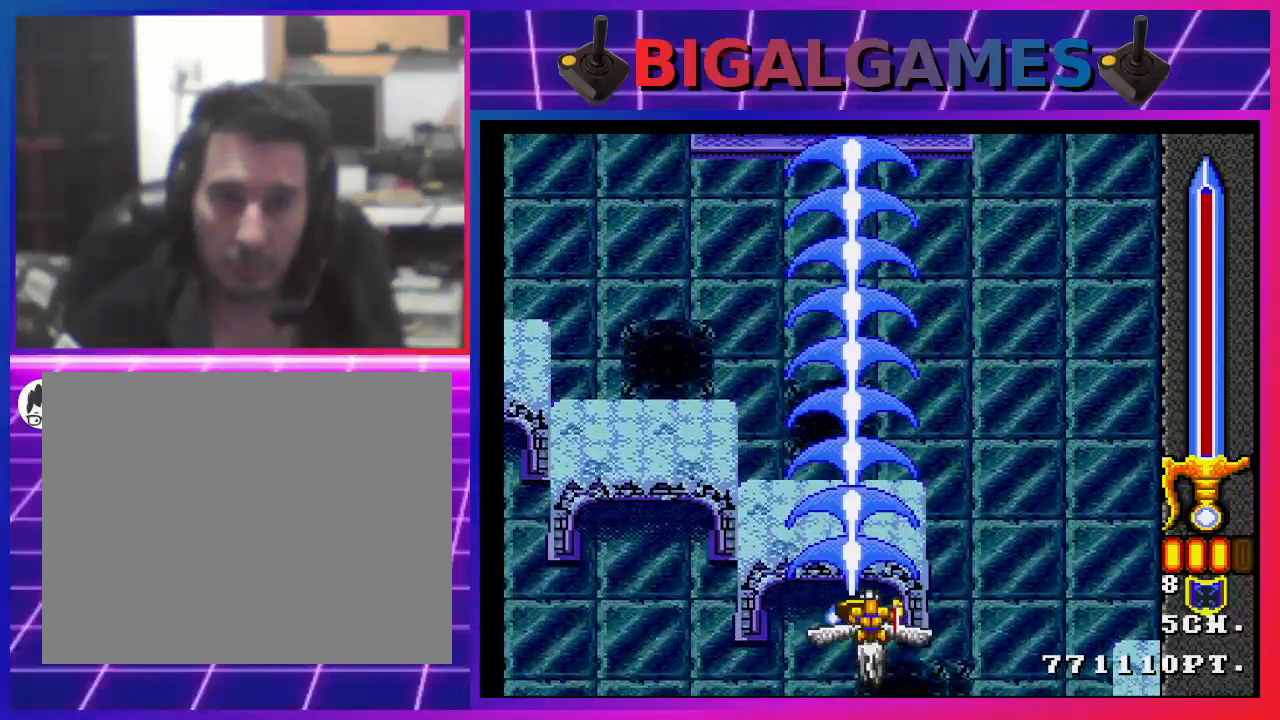
{"buttons": ["CROSS"], "left_stick": "center", "right_stick": "center", "events": []}
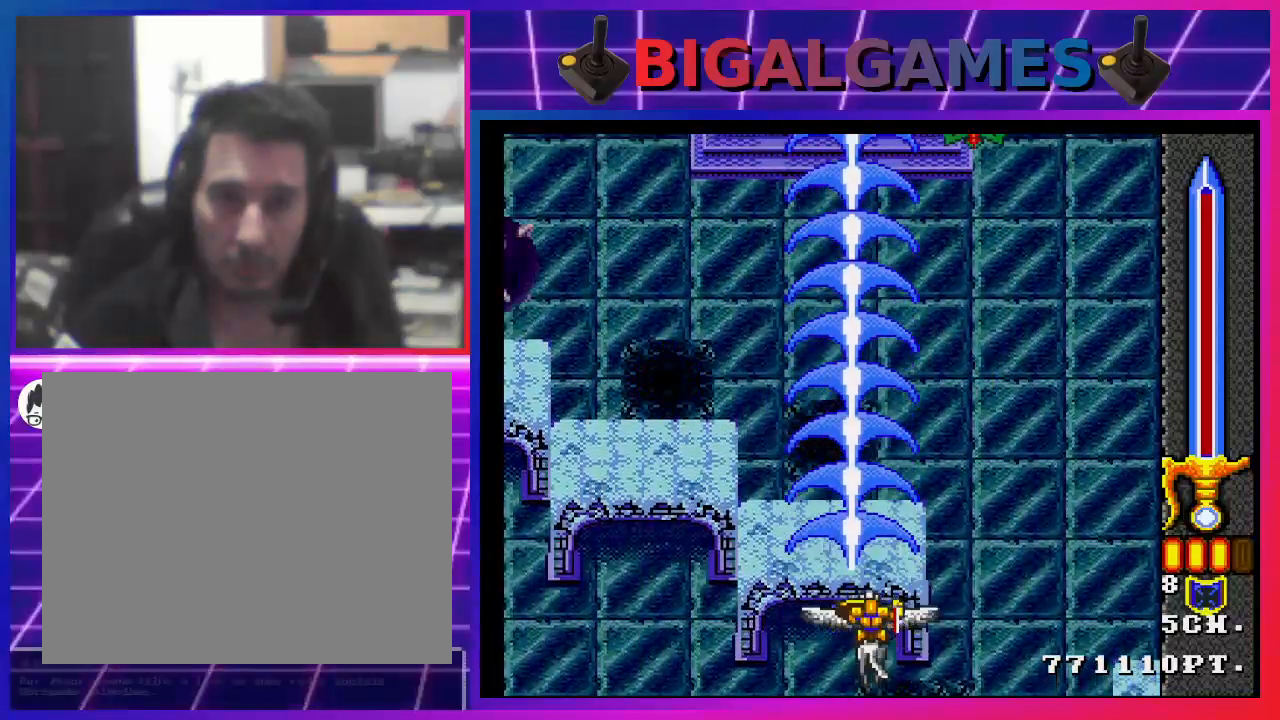
{"buttons": ["CROSS", "DPAD_LEFT"], "left_stick": "center", "right_stick": "center", "events": [[300, "DPAD_LEFT", "down"]]}
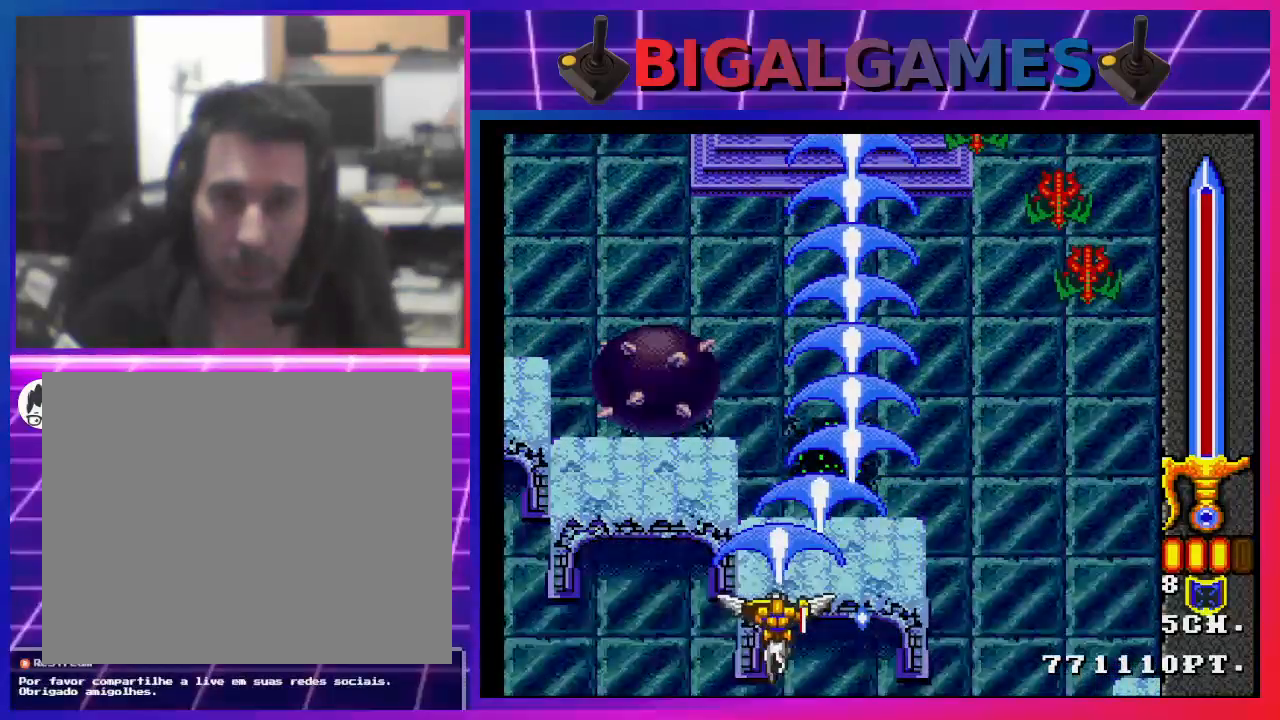
{"buttons": ["CROSS", "DPAD_RIGHT"], "left_stick": "center", "right_stick": "center", "events": [[67, "DPAD_LEFT", "up"], [233, "DPAD_RIGHT", "down"]]}
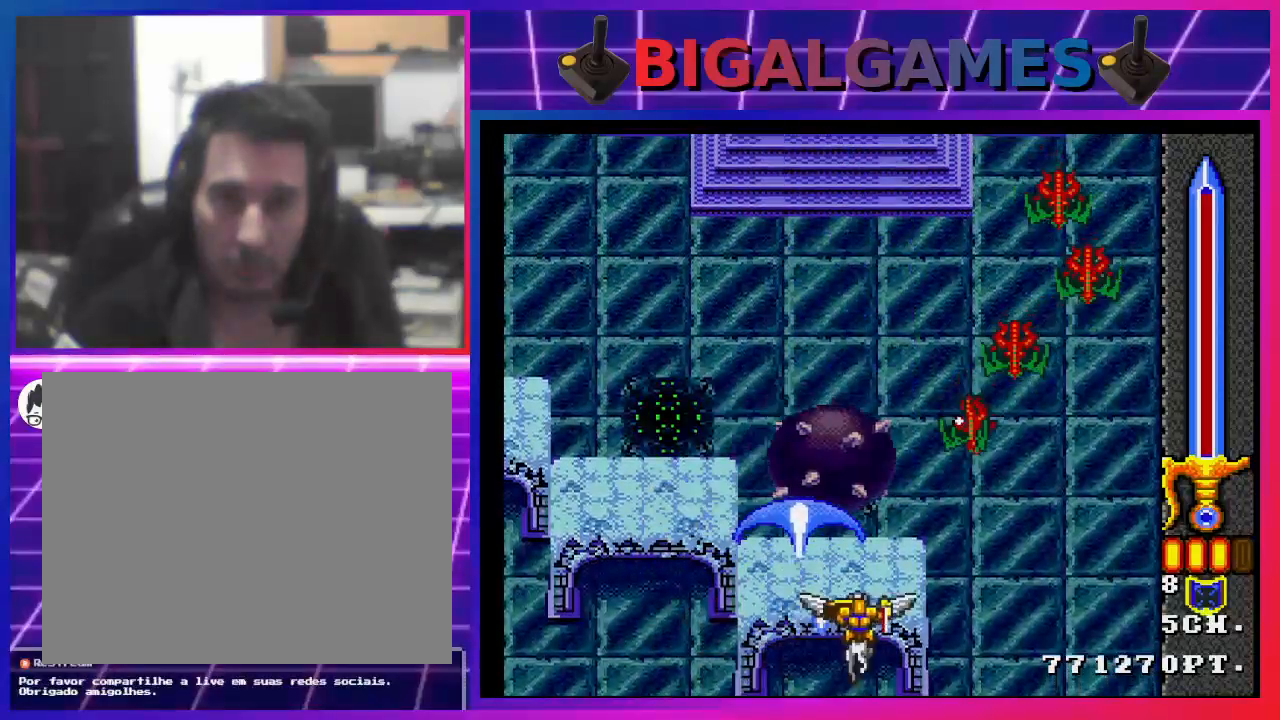
{"buttons": ["CROSS"], "left_stick": "center", "right_stick": "center", "events": [[100, "DPAD_RIGHT", "up"]]}
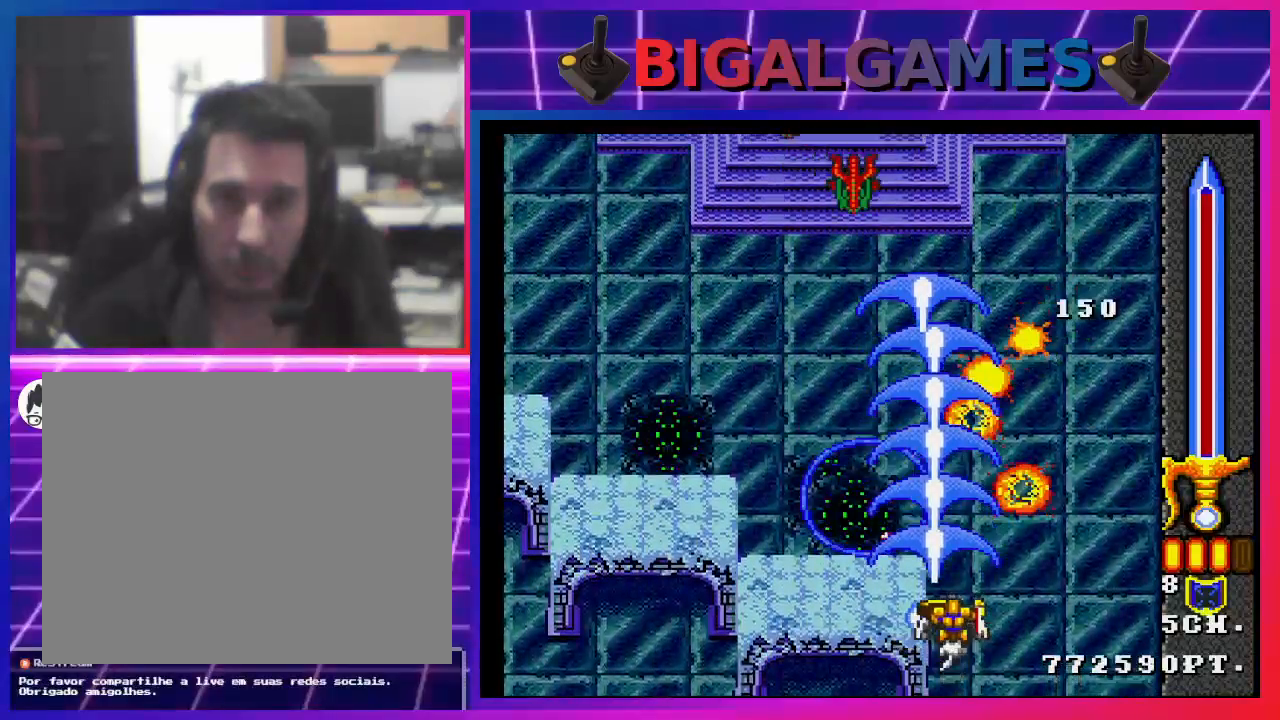
{"buttons": ["CROSS"], "left_stick": "center", "right_stick": "center", "events": []}
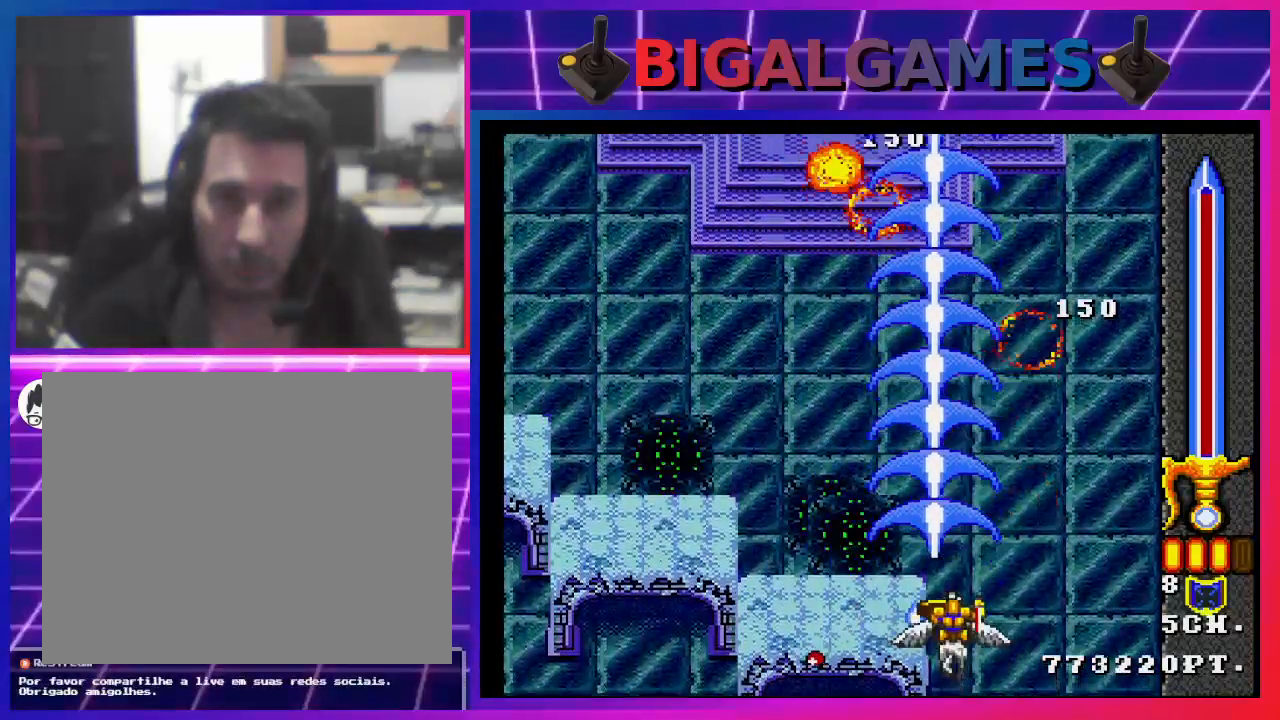
{"buttons": ["CROSS"], "left_stick": "center", "right_stick": "center", "events": [[67, "DPAD_RIGHT", "down"], [200, "DPAD_RIGHT", "up"]]}
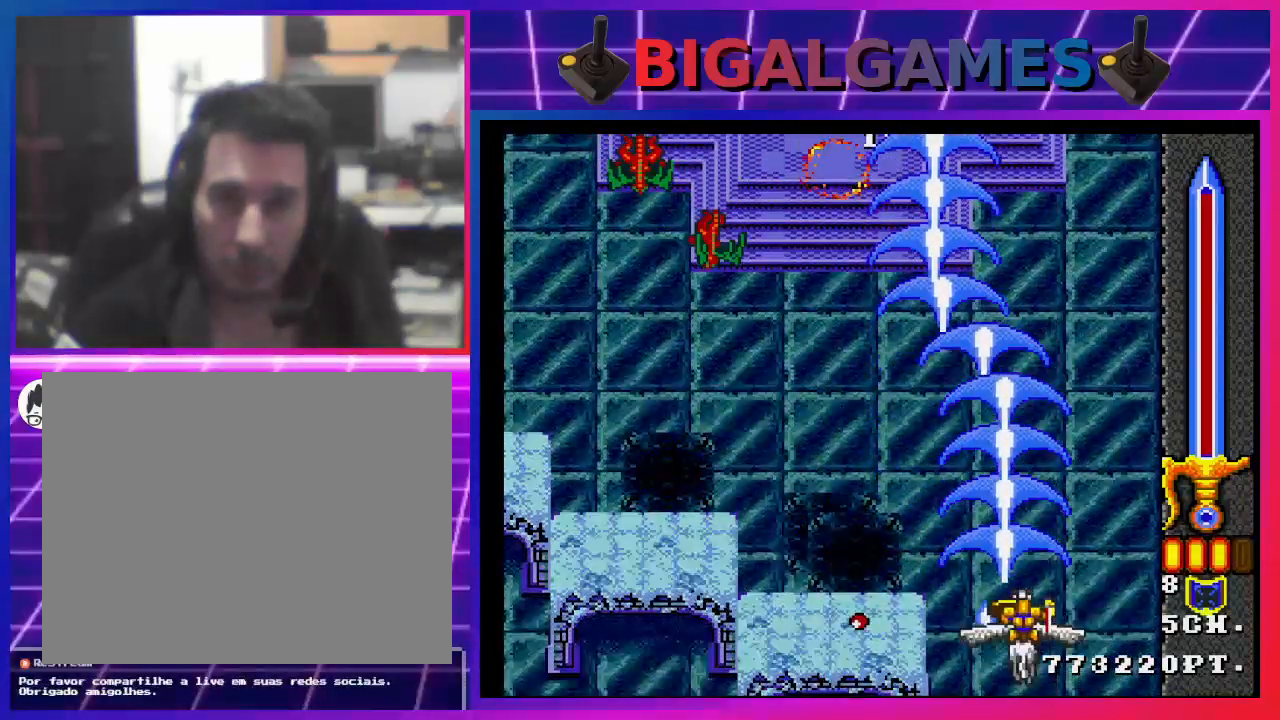
{"buttons": ["CROSS", "DPAD_LEFT"], "left_stick": "center", "right_stick": "center", "events": [[167, "DPAD_LEFT", "down"]]}
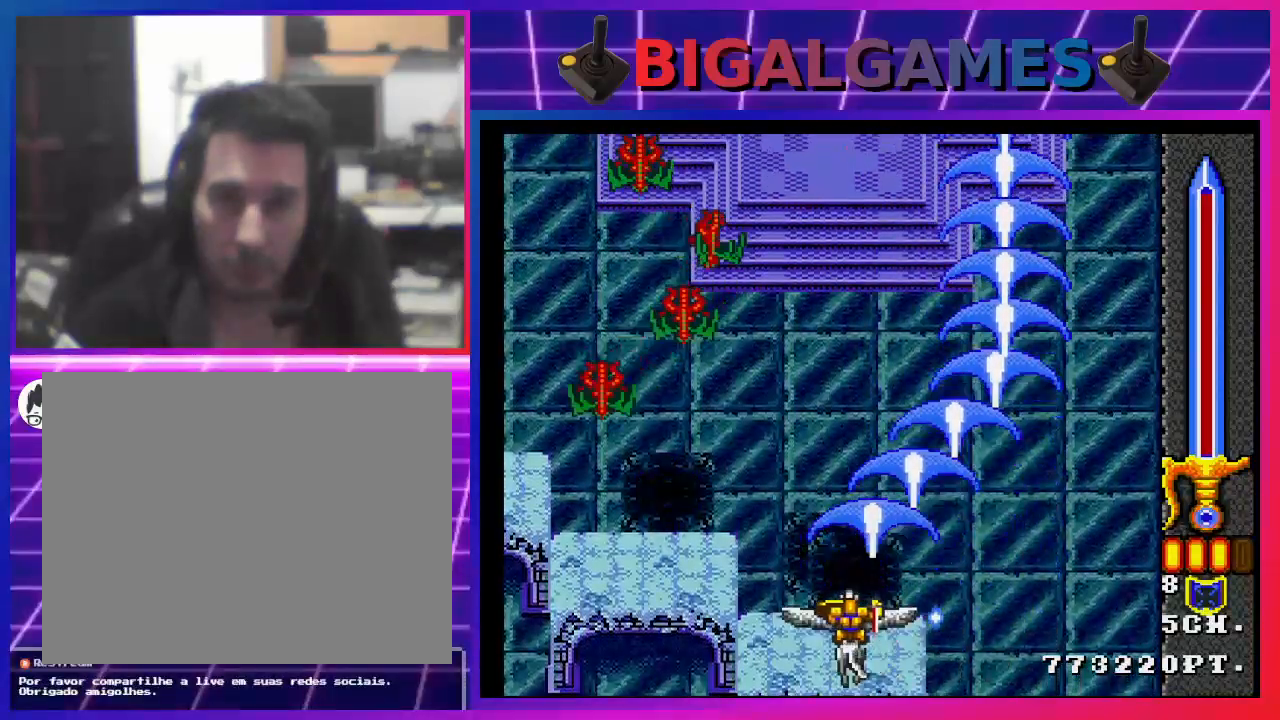
{"buttons": ["CROSS"], "left_stick": "center", "right_stick": "center", "events": [[433, "DPAD_LEFT", "up"]]}
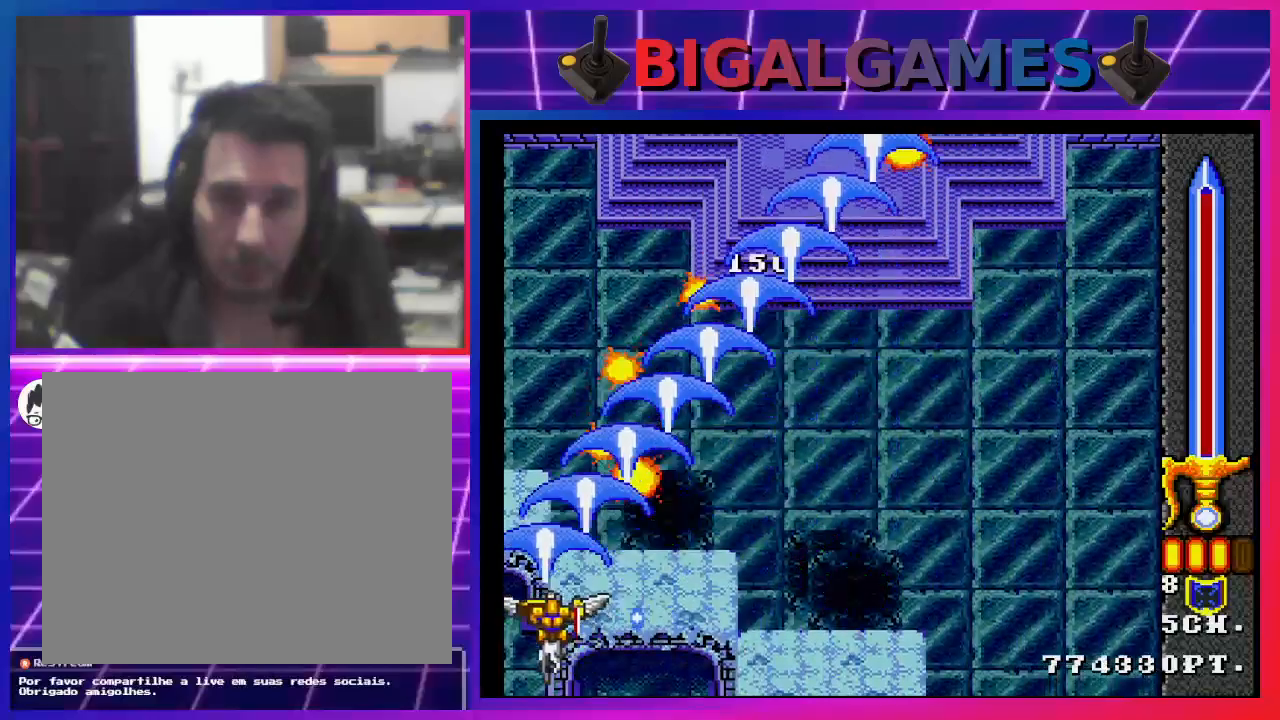
{"buttons": ["CROSS", "DPAD_RIGHT"], "left_stick": "center", "right_stick": "center", "events": [[100, "DPAD_RIGHT", "down"]]}
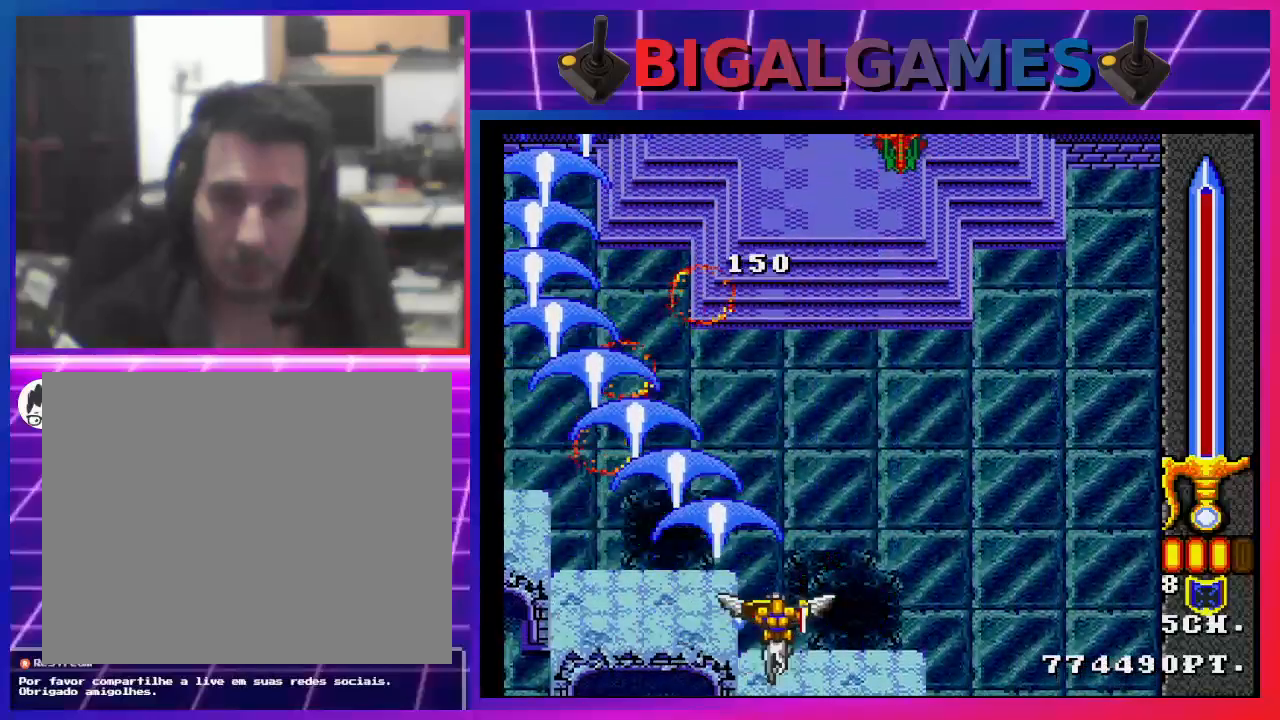
{"buttons": ["CROSS"], "left_stick": "center", "right_stick": "center", "events": [[200, "DPAD_RIGHT", "up"]]}
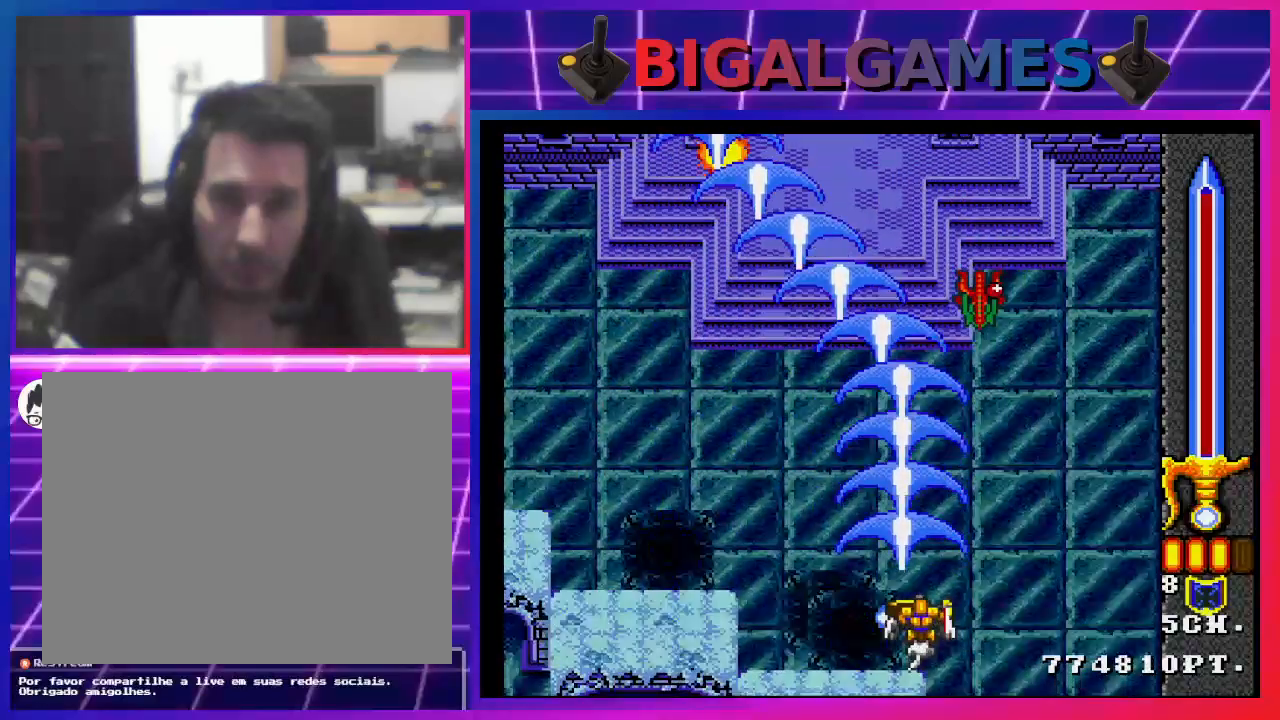
{"buttons": ["CROSS"], "left_stick": "center", "right_stick": "center", "events": []}
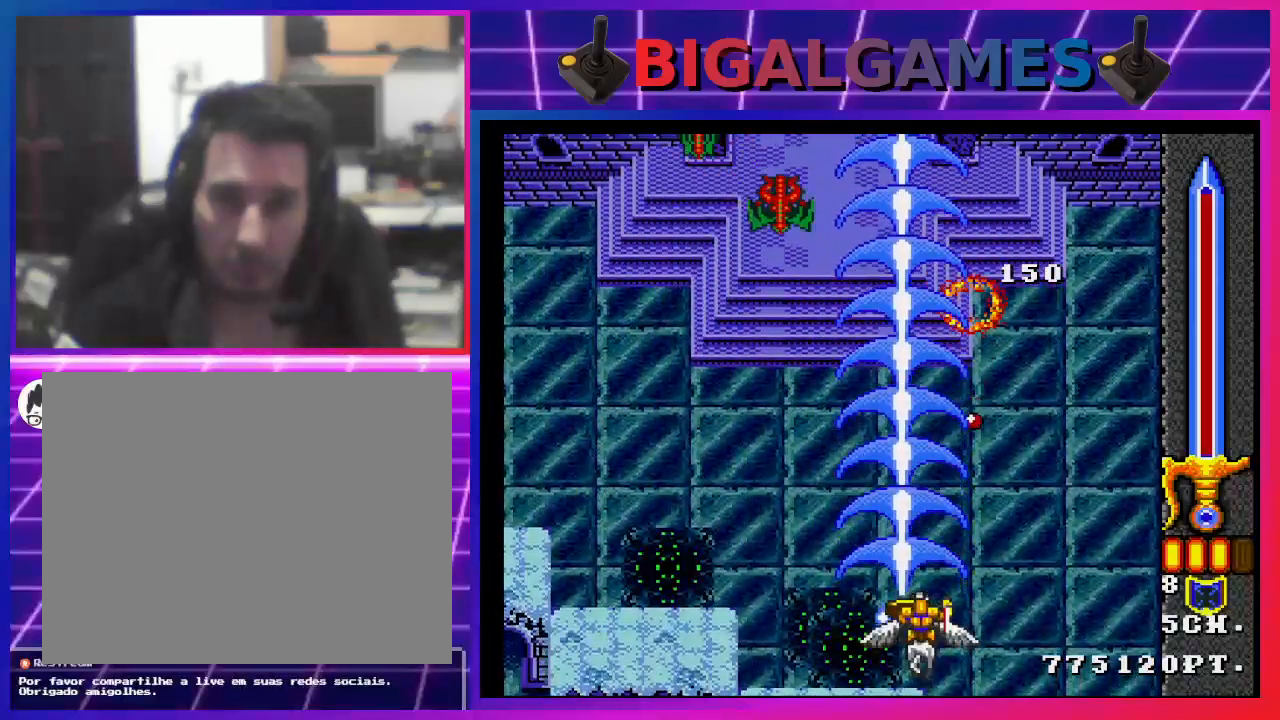
{"buttons": ["CROSS"], "left_stick": "center", "right_stick": "center", "events": [[267, "DPAD_RIGHT", "down"], [500, "DPAD_RIGHT", "up"]]}
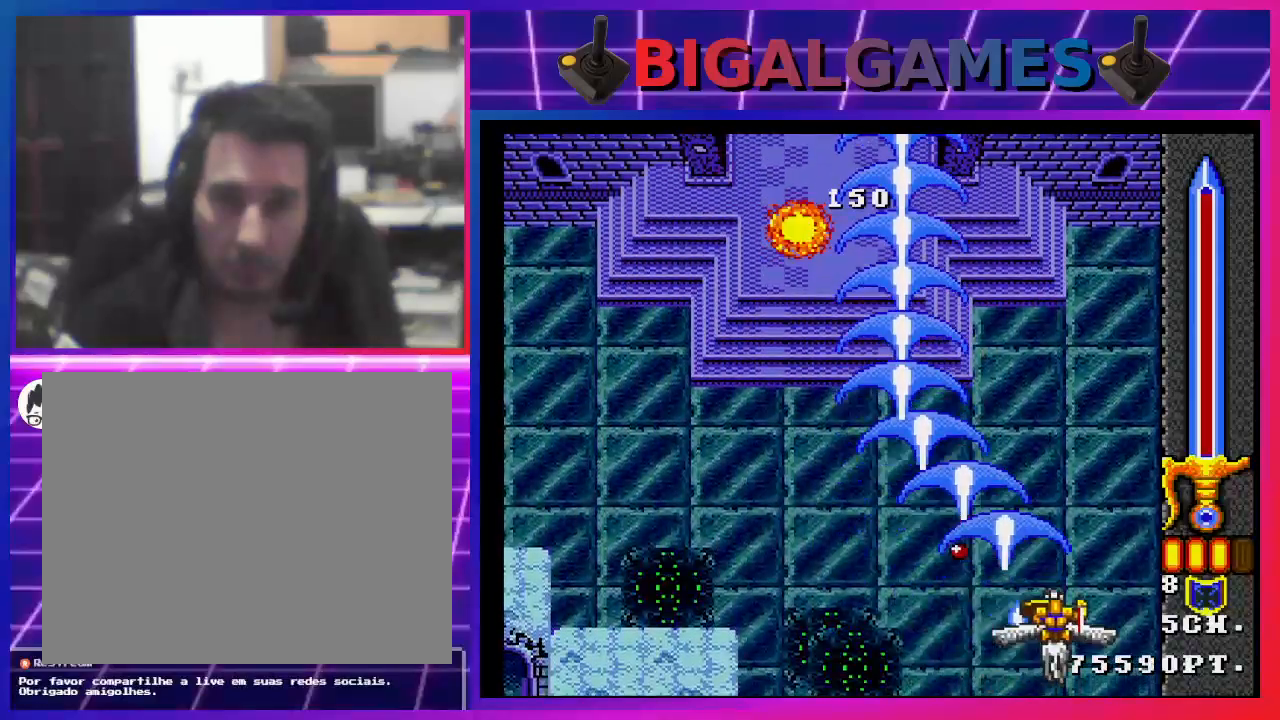
{"buttons": ["CROSS"], "left_stick": "center", "right_stick": "center", "events": [[167, "DPAD_LEFT", "down"], [500, "DPAD_LEFT", "up"]]}
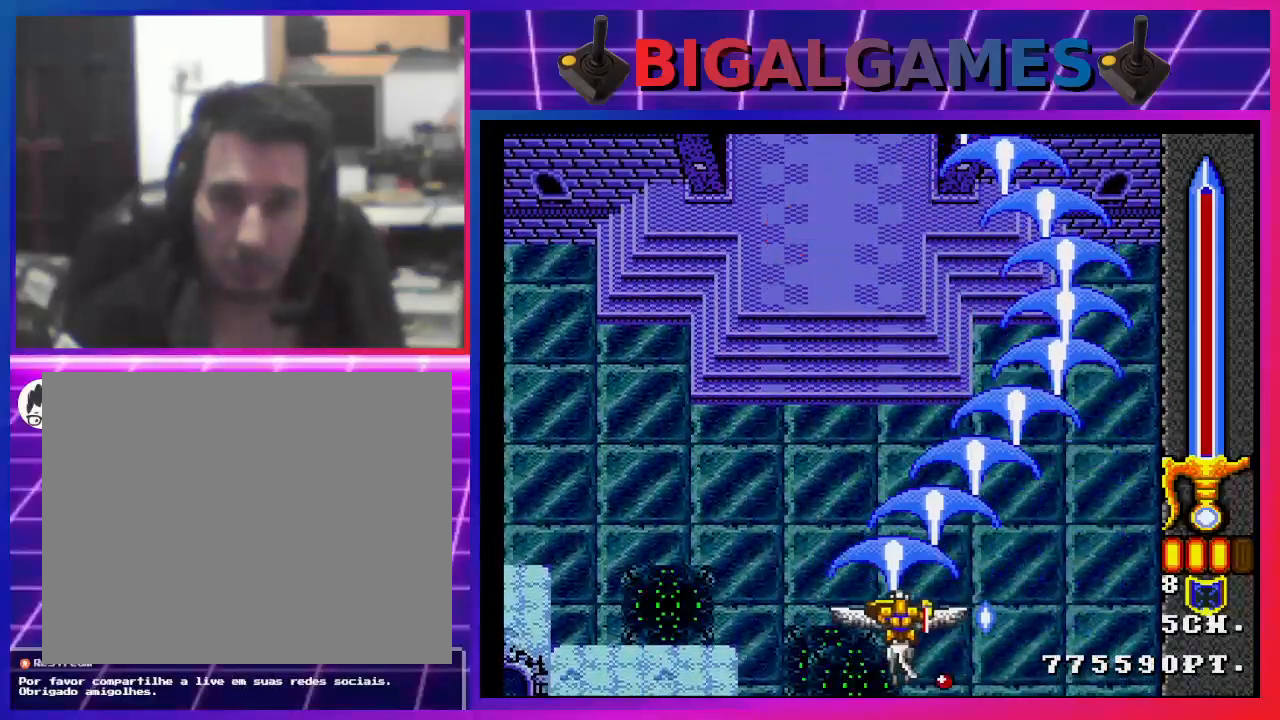
{"buttons": ["CROSS"], "left_stick": "center", "right_stick": "center", "events": []}
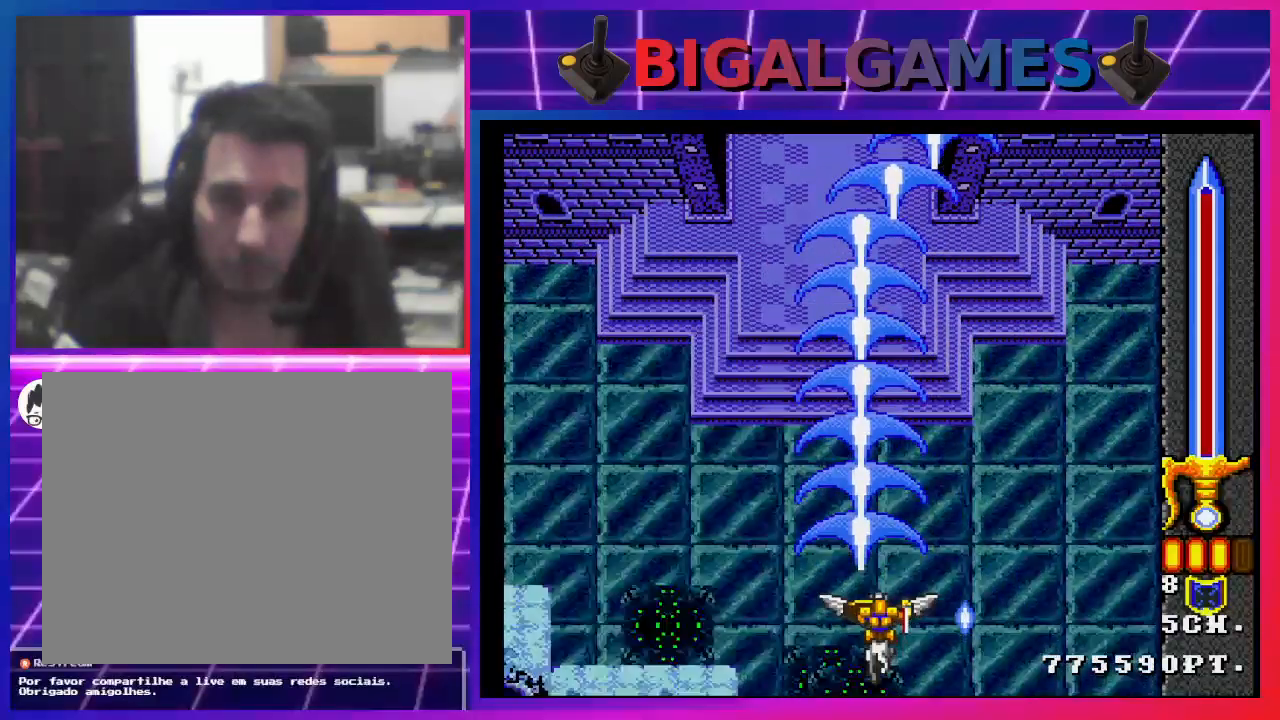
{"buttons": ["CROSS"], "left_stick": "center", "right_stick": "center", "events": [[233, "DPAD_LEFT", "down"], [333, "DPAD_LEFT", "up"]]}
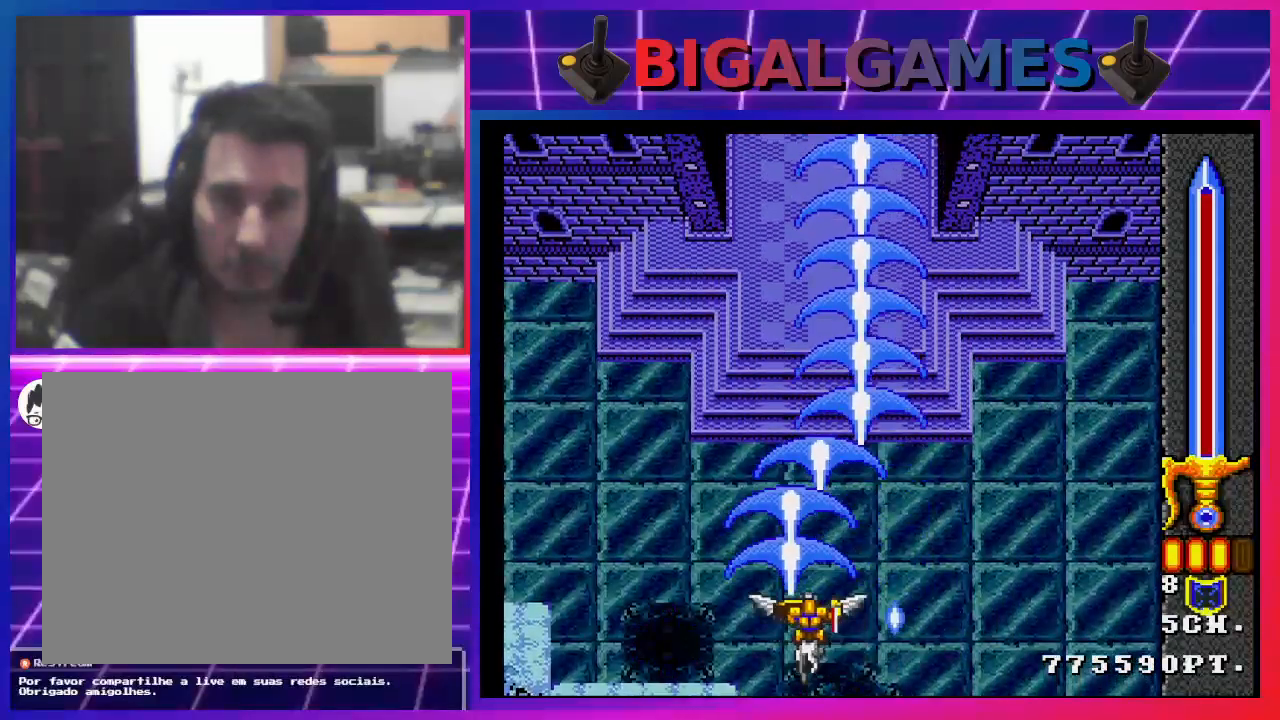
{"buttons": ["CROSS", "DPAD_RIGHT"], "left_stick": "center", "right_stick": "center", "events": [[33, "DPAD_UP", "down"], [367, "DPAD_UP", "up"], [500, "DPAD_RIGHT", "down"]]}
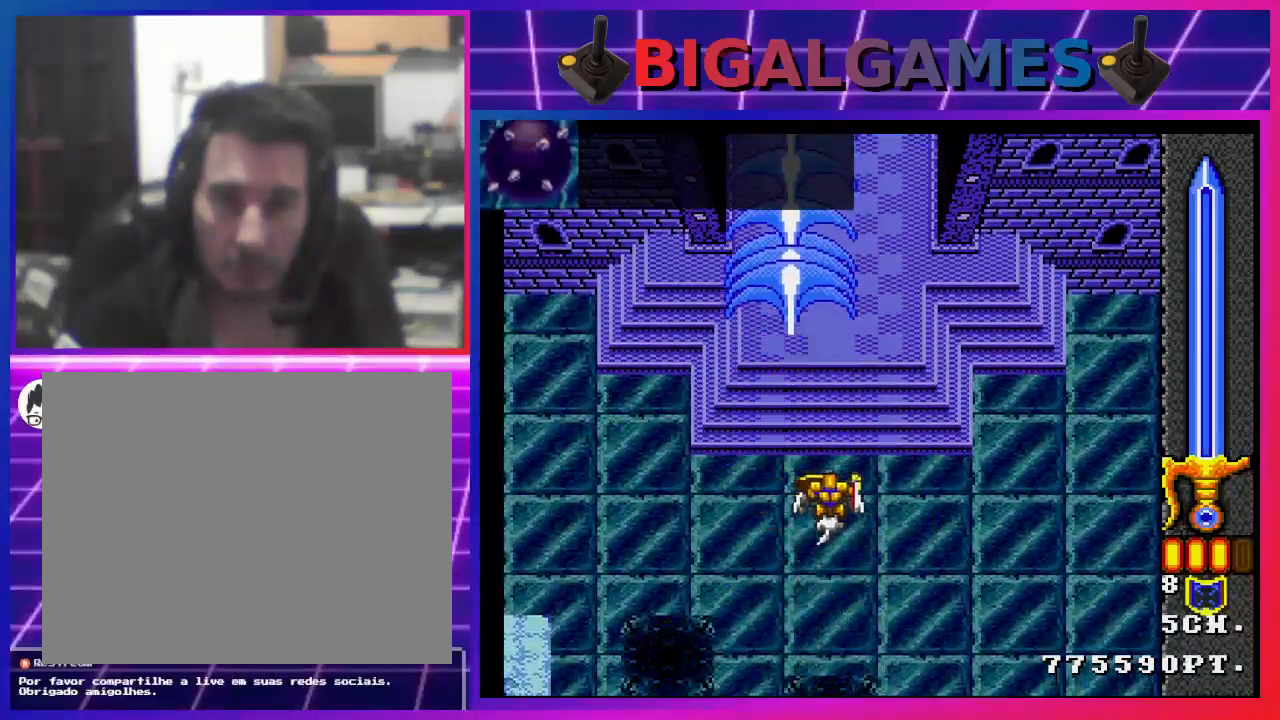
{"buttons": [], "left_stick": "center", "right_stick": "center", "events": [[133, "DPAD_RIGHT", "up"], [267, "CROSS", "up"]]}